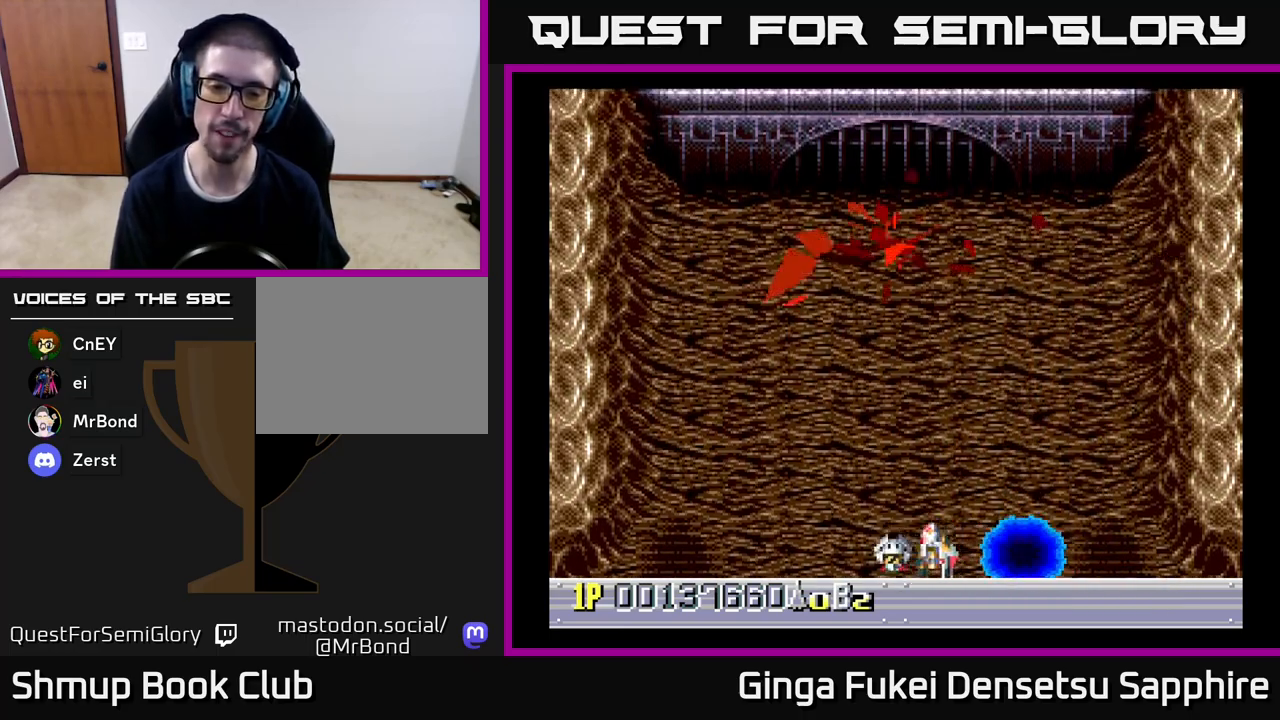
Gameplay with a controller (Xbox layout); each line is a JSON object with the inputs held at the frame after it. "events" lists button and stick changes between this image and that frame as [ms after this image, input, new state], when the widget could be followed in between. Not read: right_stick.
{"buttons": [], "left_stick": "center", "events": [[17, "DPAD_LEFT", "up"], [417, "DPAD_LEFT", "down"], [500, "DPAD_LEFT", "up"]]}
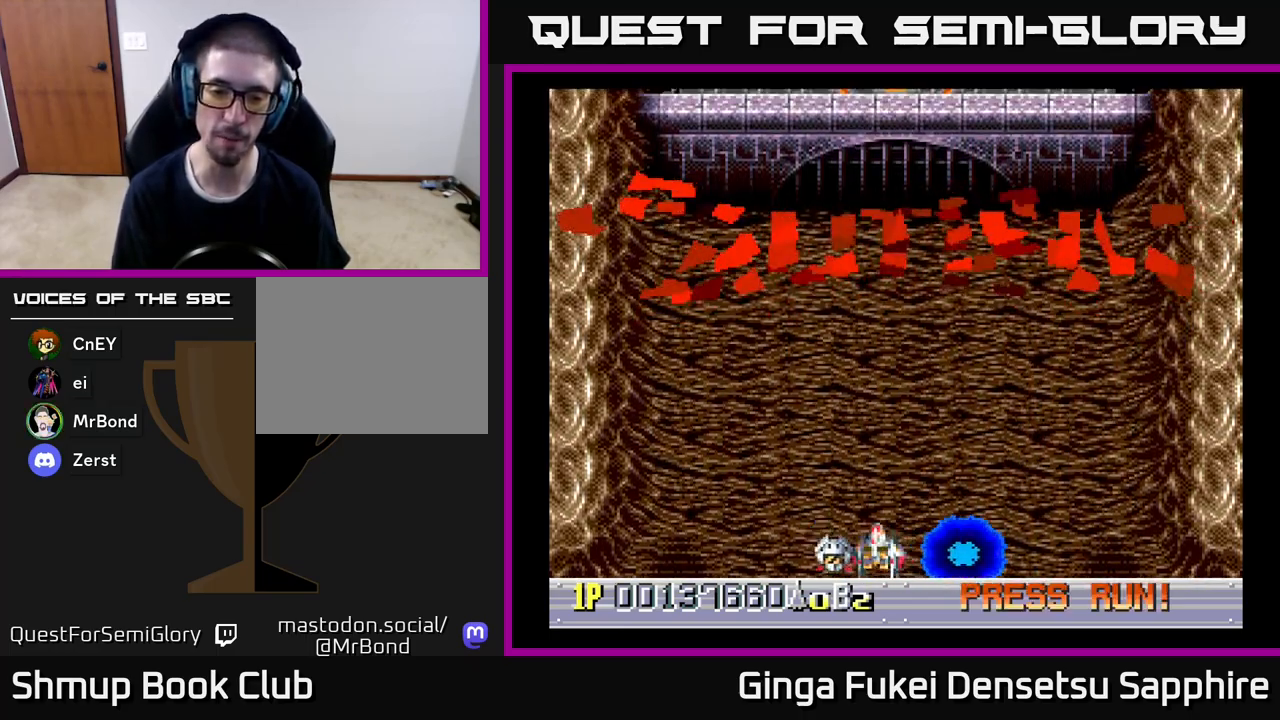
{"buttons": [], "left_stick": "center", "events": []}
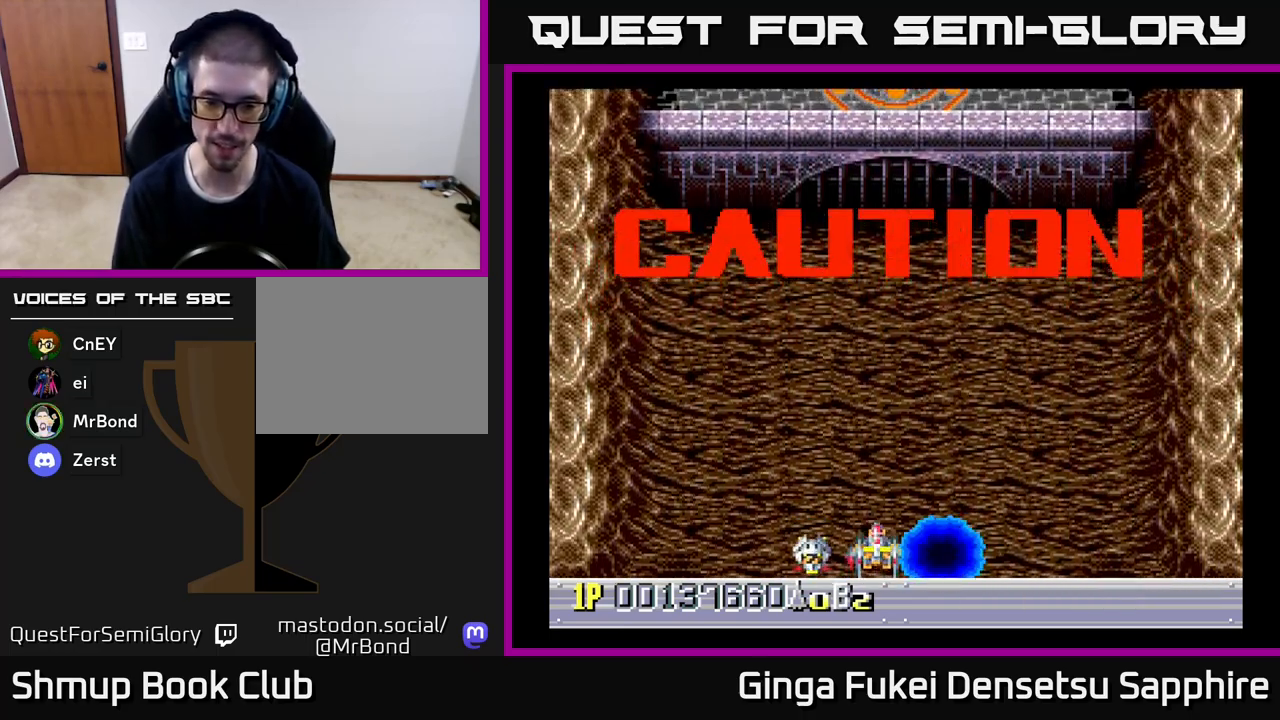
{"buttons": [], "left_stick": "center", "events": []}
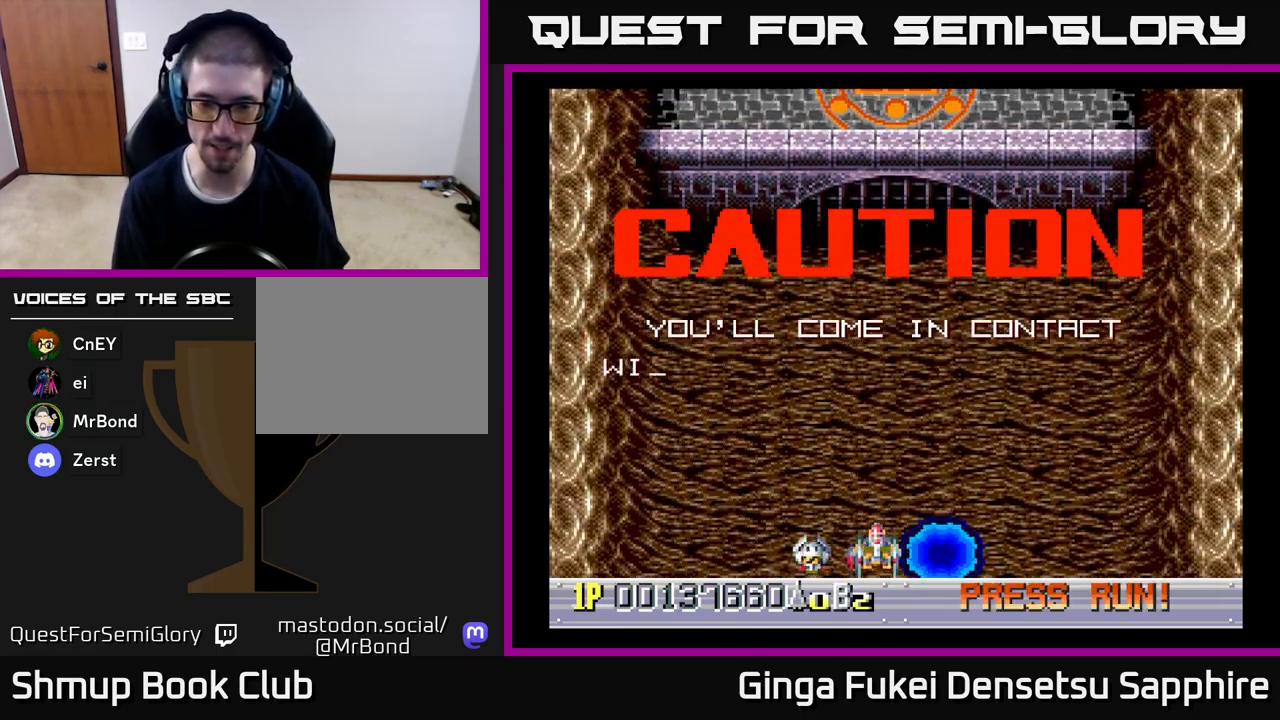
{"buttons": [], "left_stick": "center", "events": []}
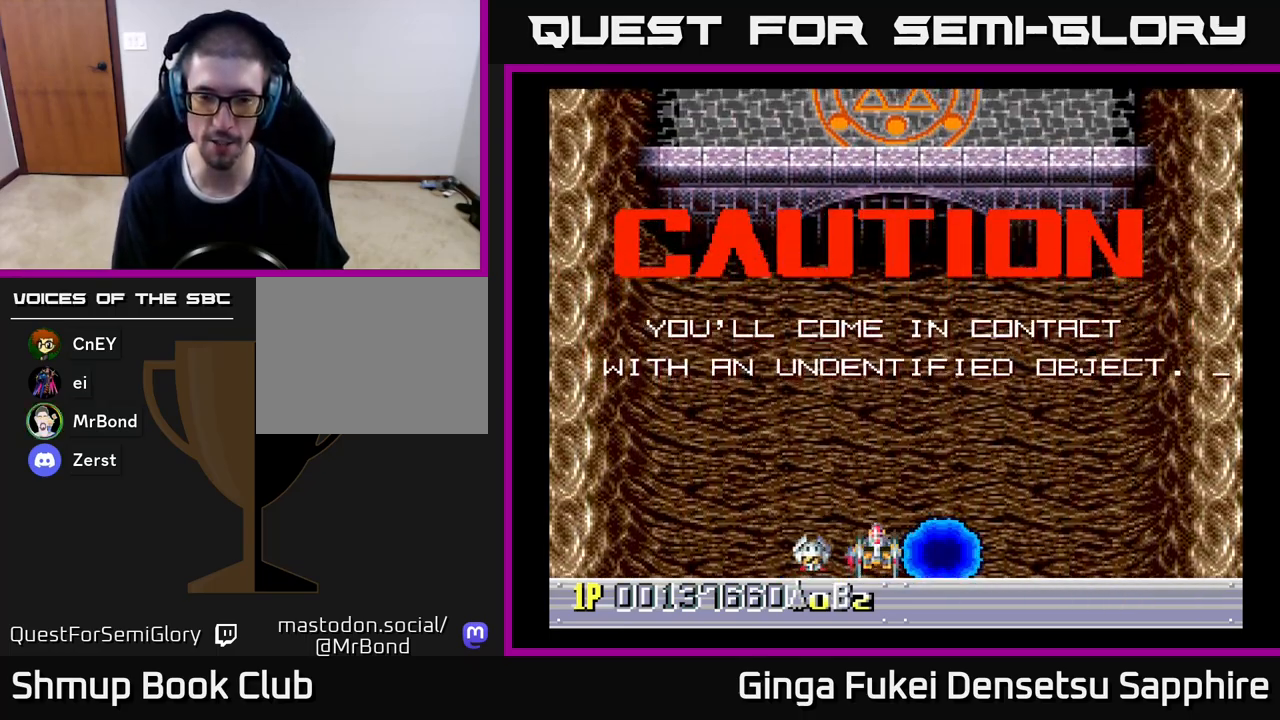
{"buttons": [], "left_stick": "center", "events": []}
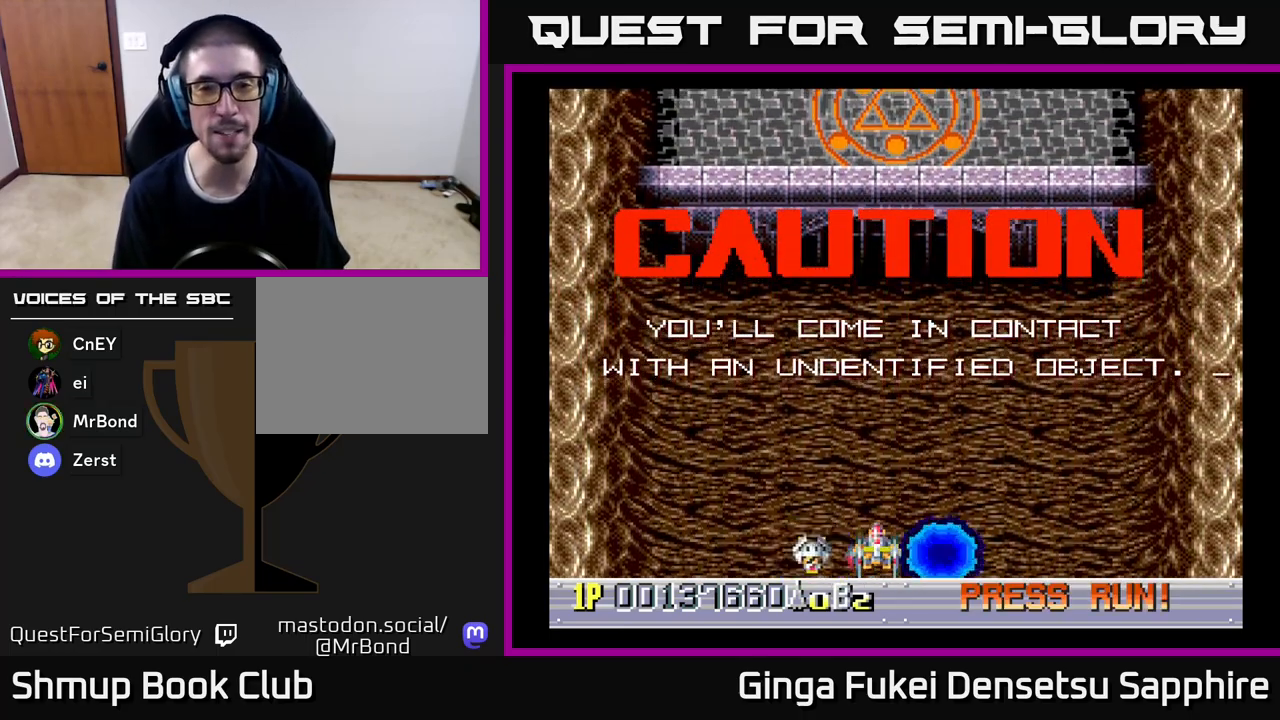
{"buttons": ["DPAD_LEFT"], "left_stick": "center", "events": [[500, "DPAD_LEFT", "down"]]}
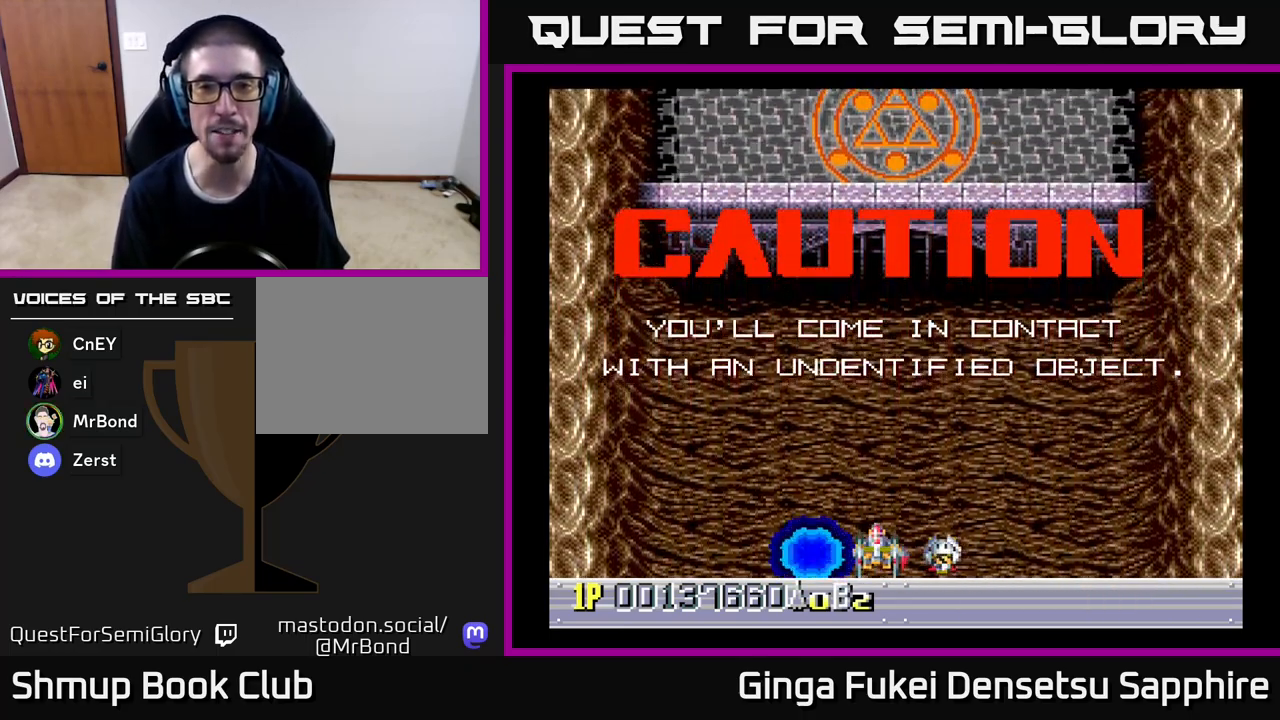
{"buttons": ["DPAD_RIGHT"], "left_stick": "center", "events": [[17, "DPAD_UP", "down"], [183, "DPAD_LEFT", "up"], [333, "DPAD_RIGHT", "down"], [383, "DPAD_UP", "up"]]}
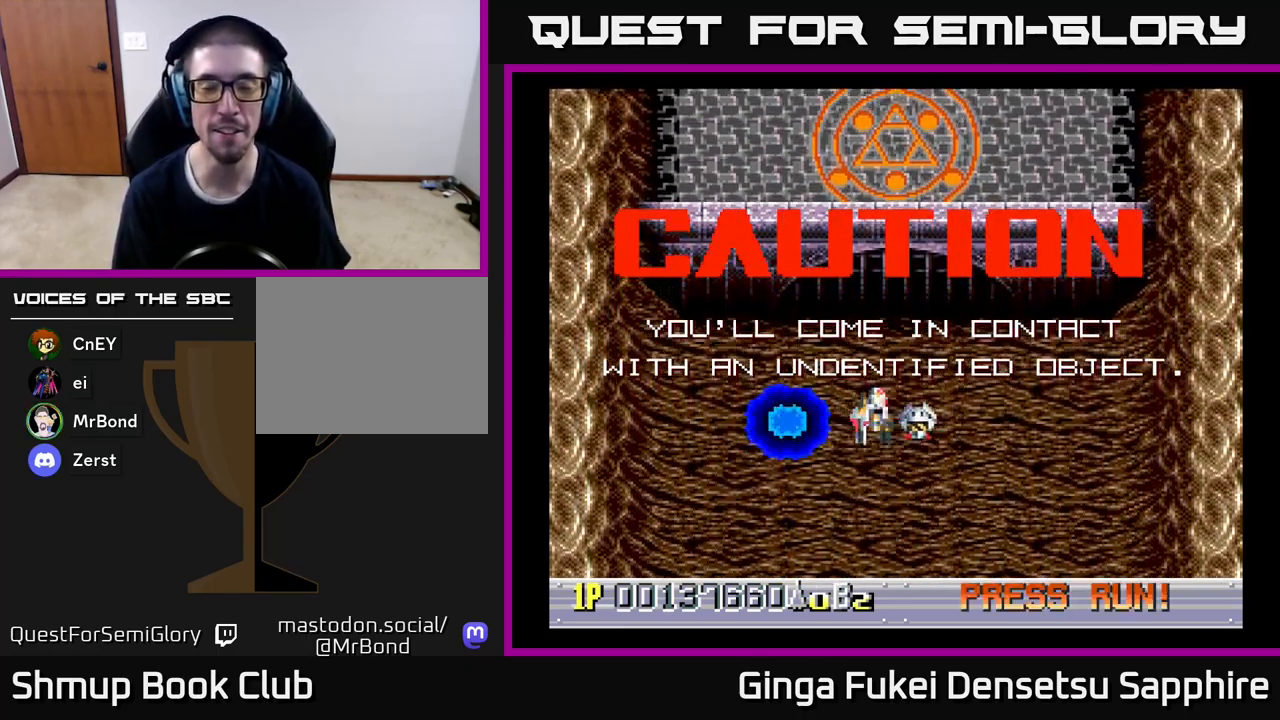
{"buttons": [], "left_stick": "center", "events": [[100, "DPAD_RIGHT", "up"]]}
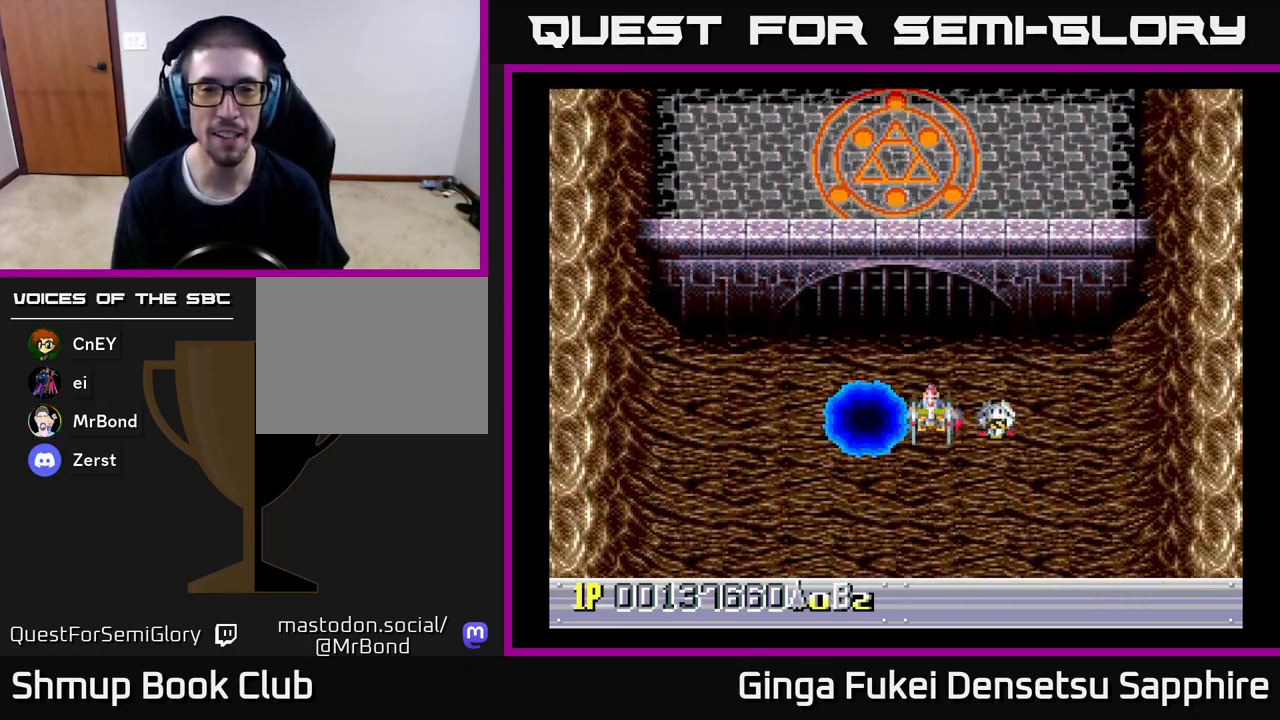
{"buttons": ["DPAD_DOWN"], "left_stick": "center", "events": [[33, "DPAD_UP", "down"], [333, "DPAD_UP", "up"], [350, "DPAD_DOWN", "down"], [350, "DPAD_LEFT", "down"], [383, "DPAD_LEFT", "up"]]}
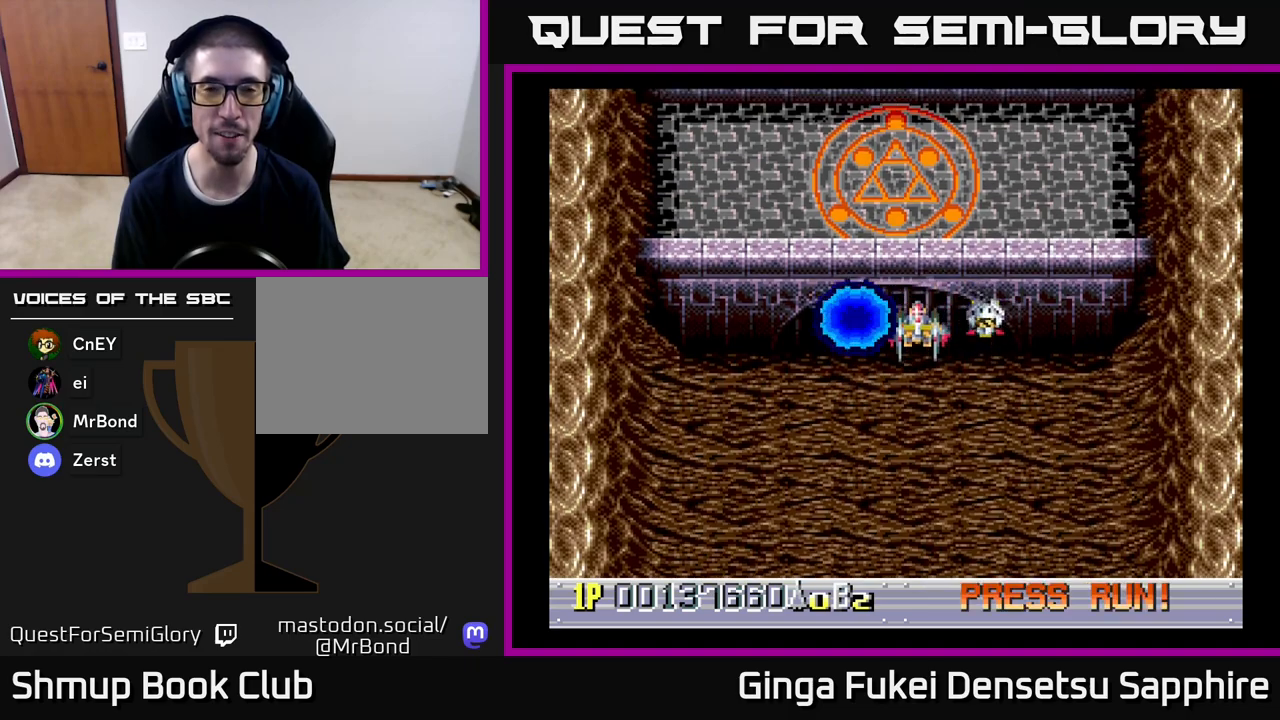
{"buttons": ["DPAD_DOWN"], "left_stick": "center", "events": []}
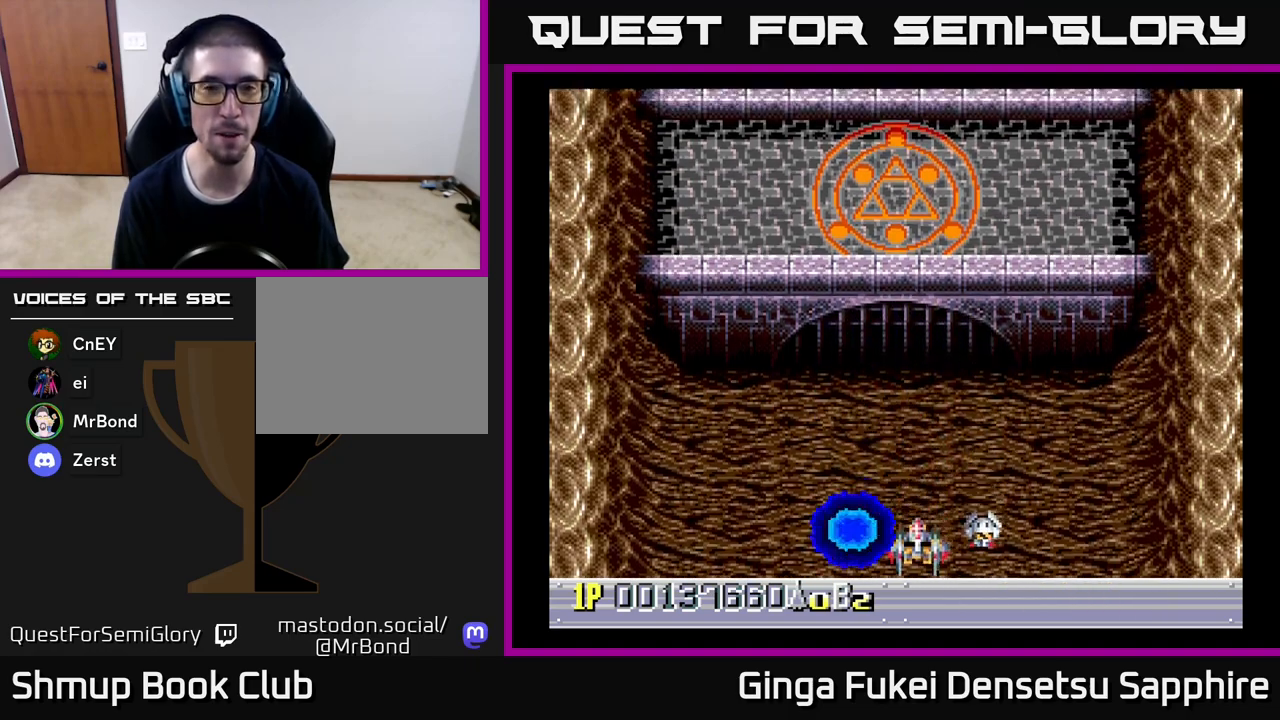
{"buttons": ["DPAD_UP"], "left_stick": "center", "events": [[150, "DPAD_DOWN", "up"], [383, "DPAD_UP", "down"]]}
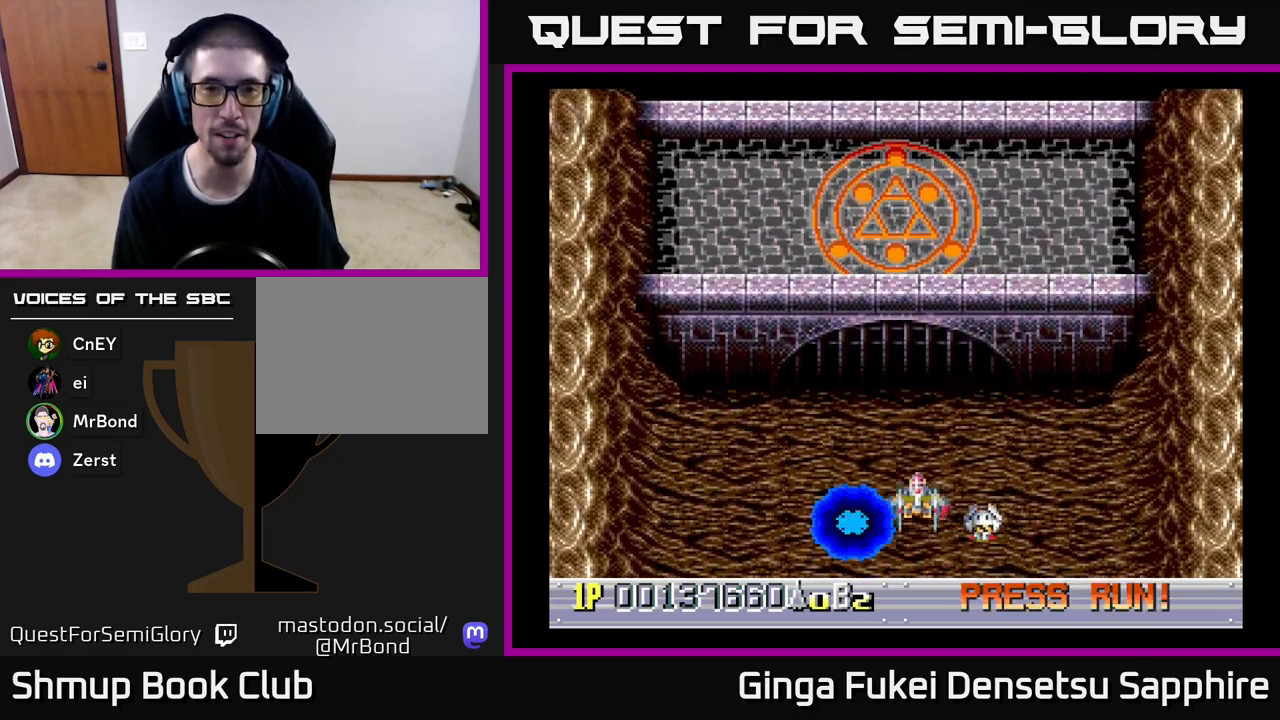
{"buttons": [], "left_stick": "center", "events": [[183, "DPAD_UP", "up"]]}
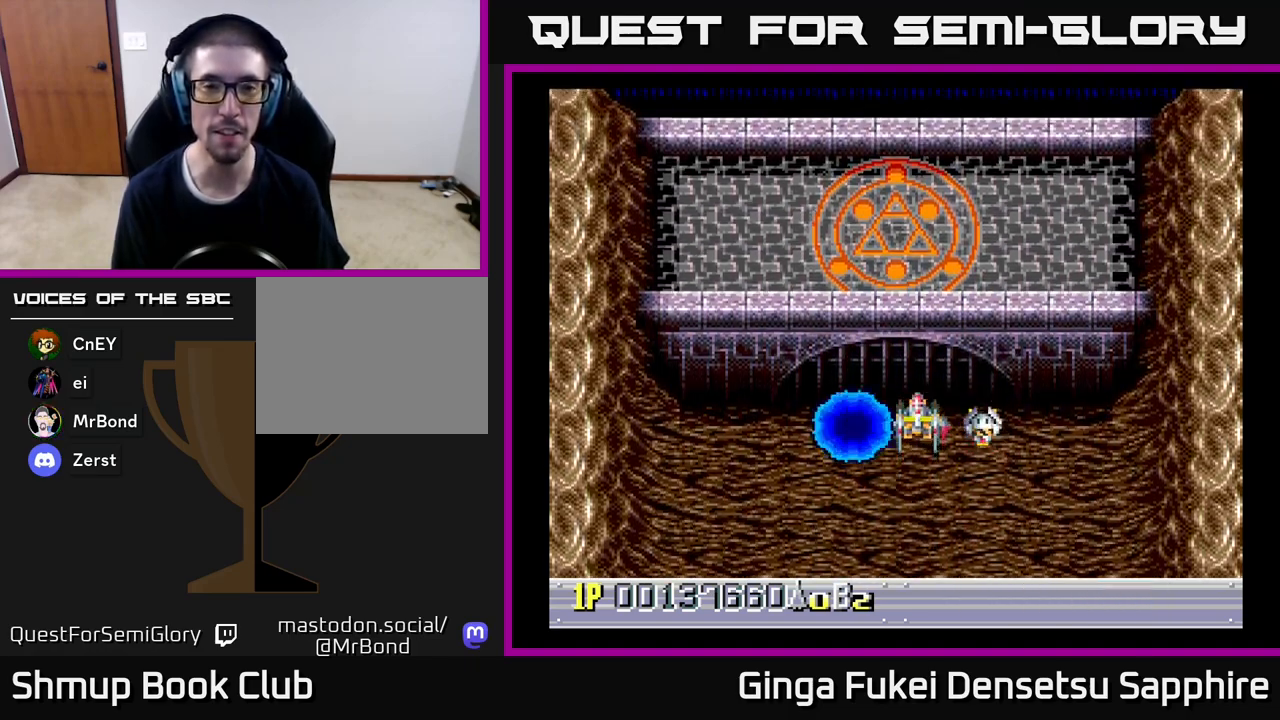
{"buttons": [], "left_stick": "center", "events": [[67, "DPAD_LEFT", "down"], [150, "DPAD_LEFT", "up"]]}
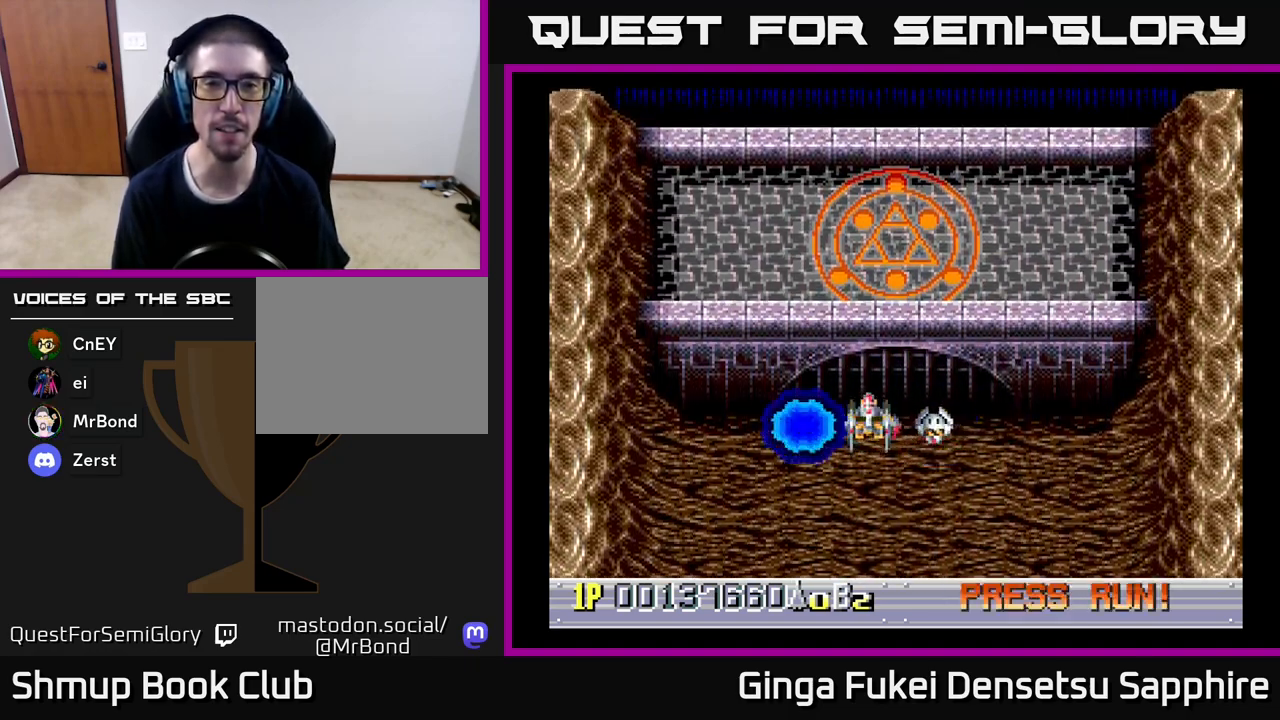
{"buttons": [], "left_stick": "center", "events": [[33, "DPAD_DOWN", "down"], [117, "DPAD_RIGHT", "down"], [200, "DPAD_RIGHT", "up"], [483, "DPAD_DOWN", "up"]]}
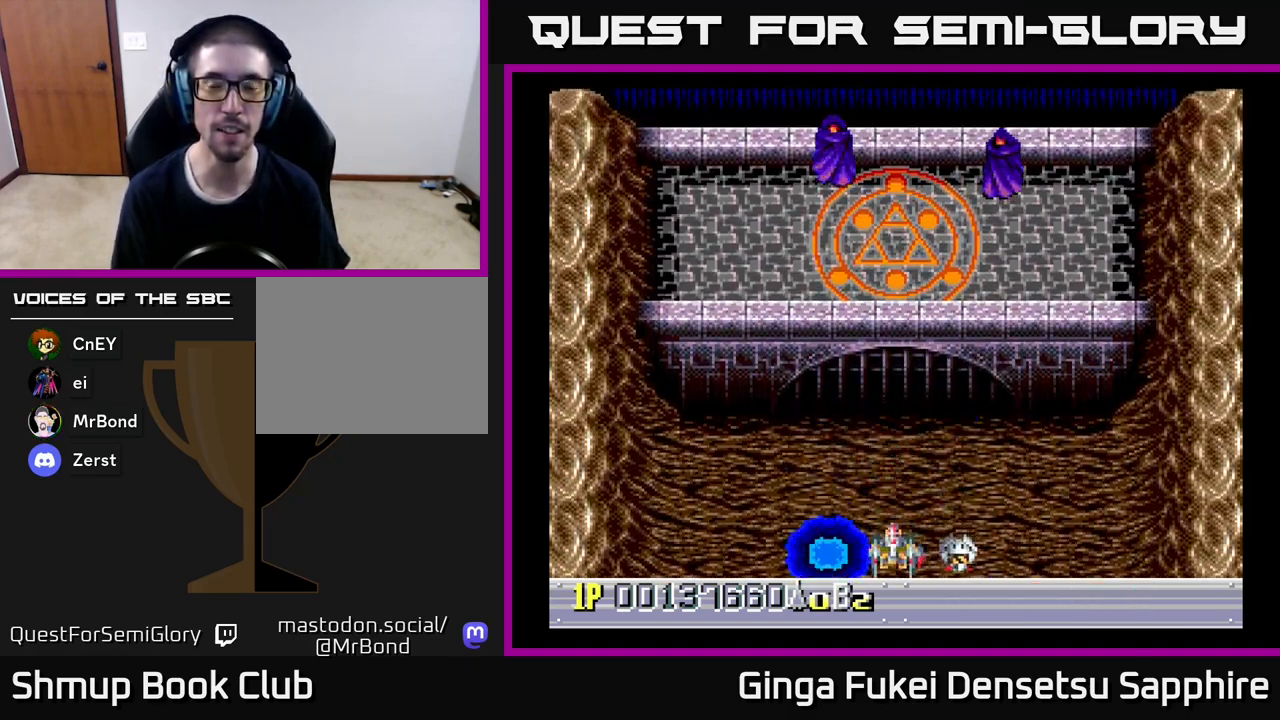
{"buttons": ["DPAD_UP"], "left_stick": "center", "events": [[133, "DPAD_UP", "down"]]}
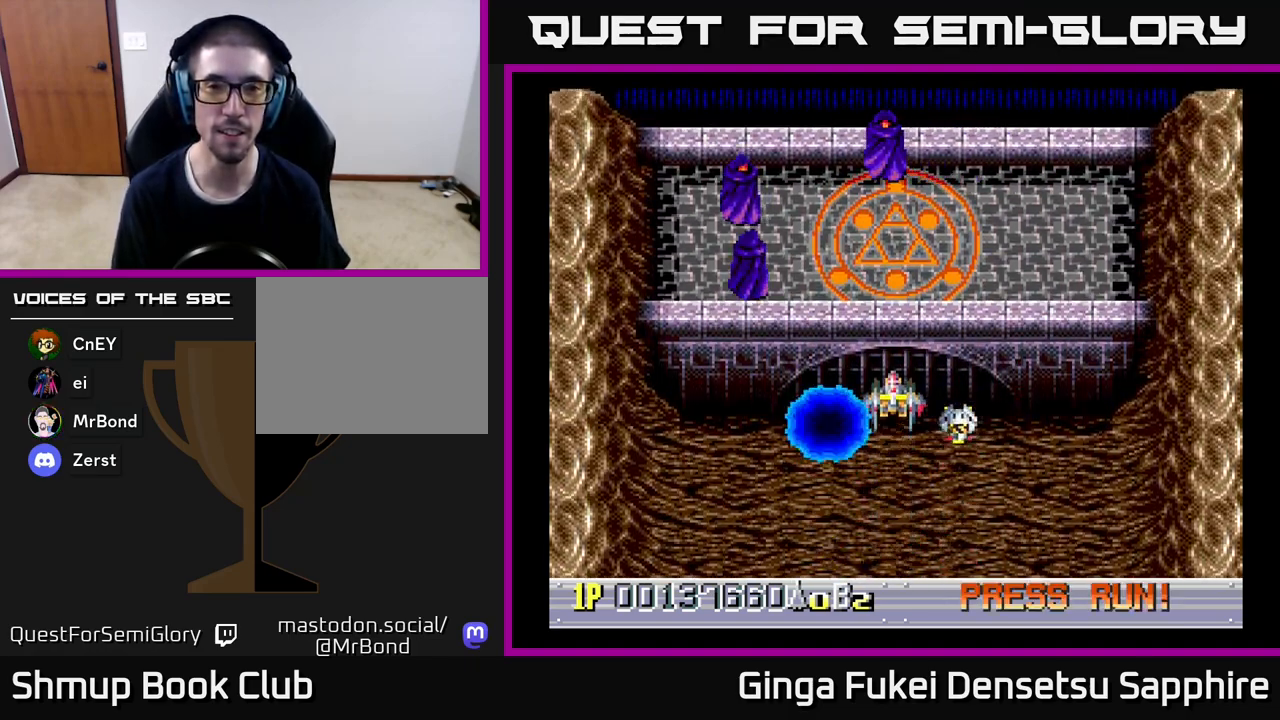
{"buttons": ["DPAD_DOWN"], "left_stick": "center", "events": [[50, "DPAD_RIGHT", "down"], [50, "DPAD_UP", "up"], [67, "DPAD_DOWN", "down"], [67, "DPAD_RIGHT", "up"]]}
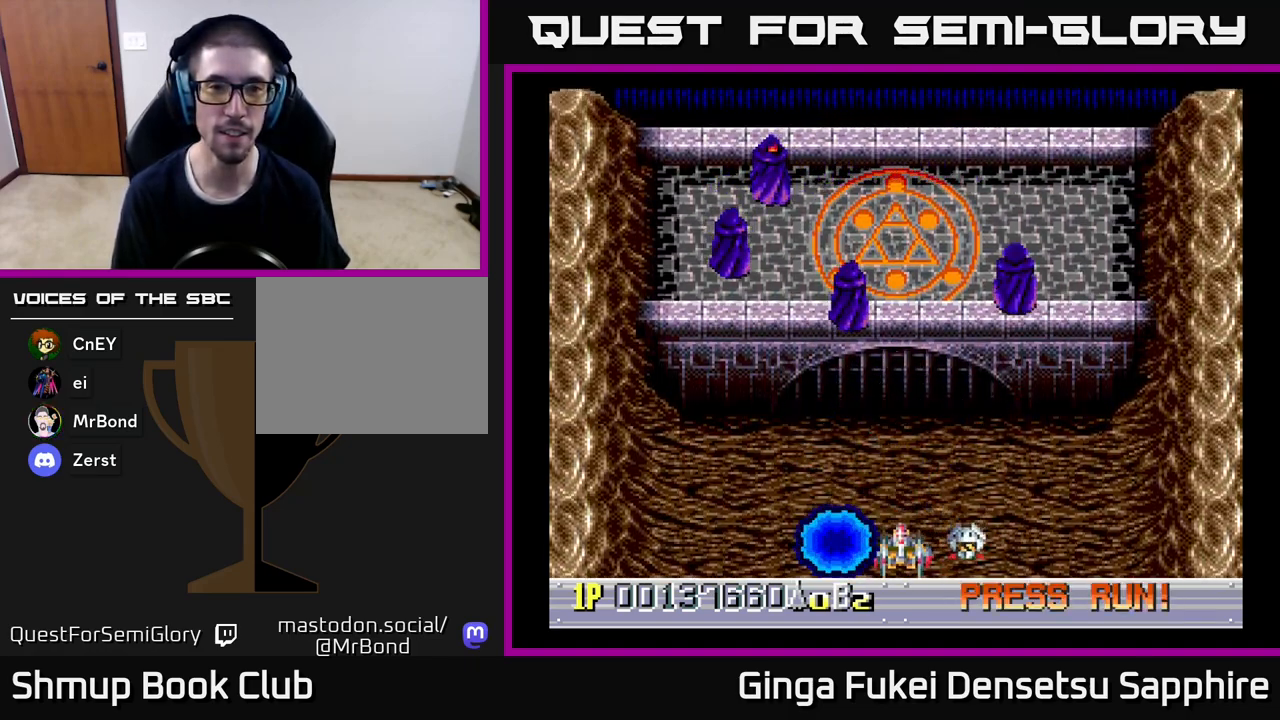
{"buttons": [], "left_stick": "center", "events": [[167, "DPAD_DOWN", "up"]]}
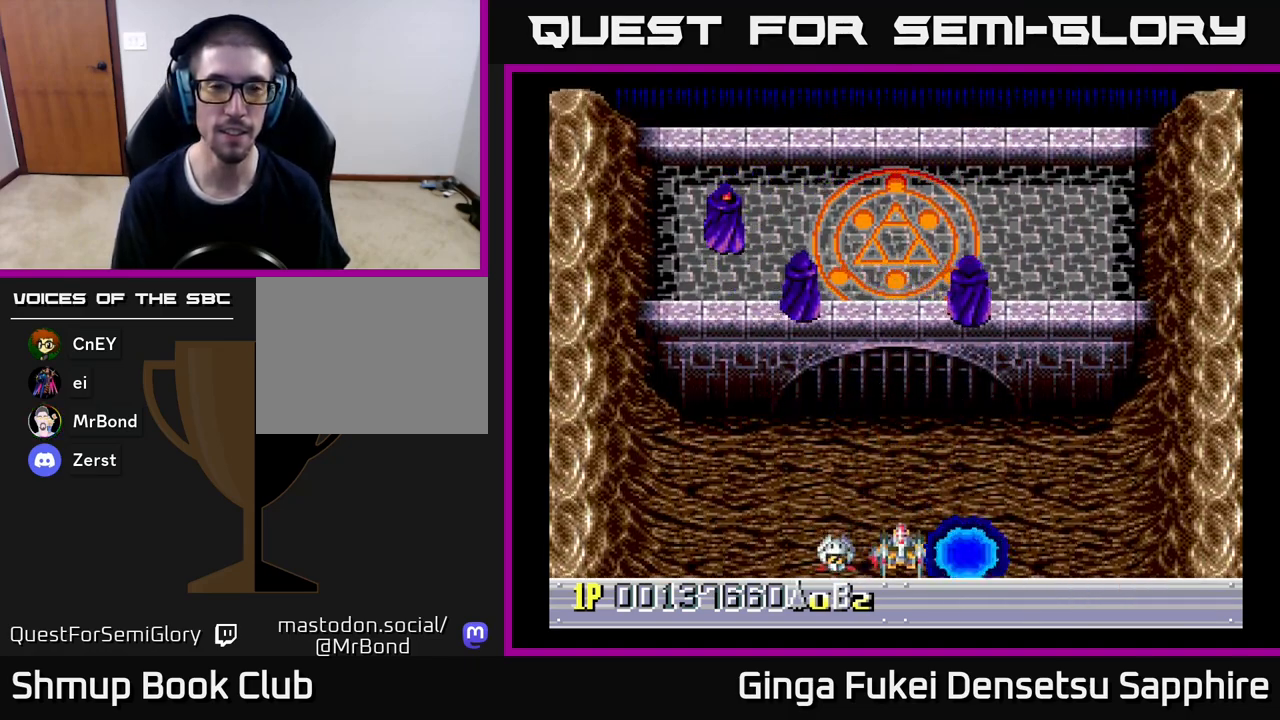
{"buttons": [], "left_stick": "center", "events": []}
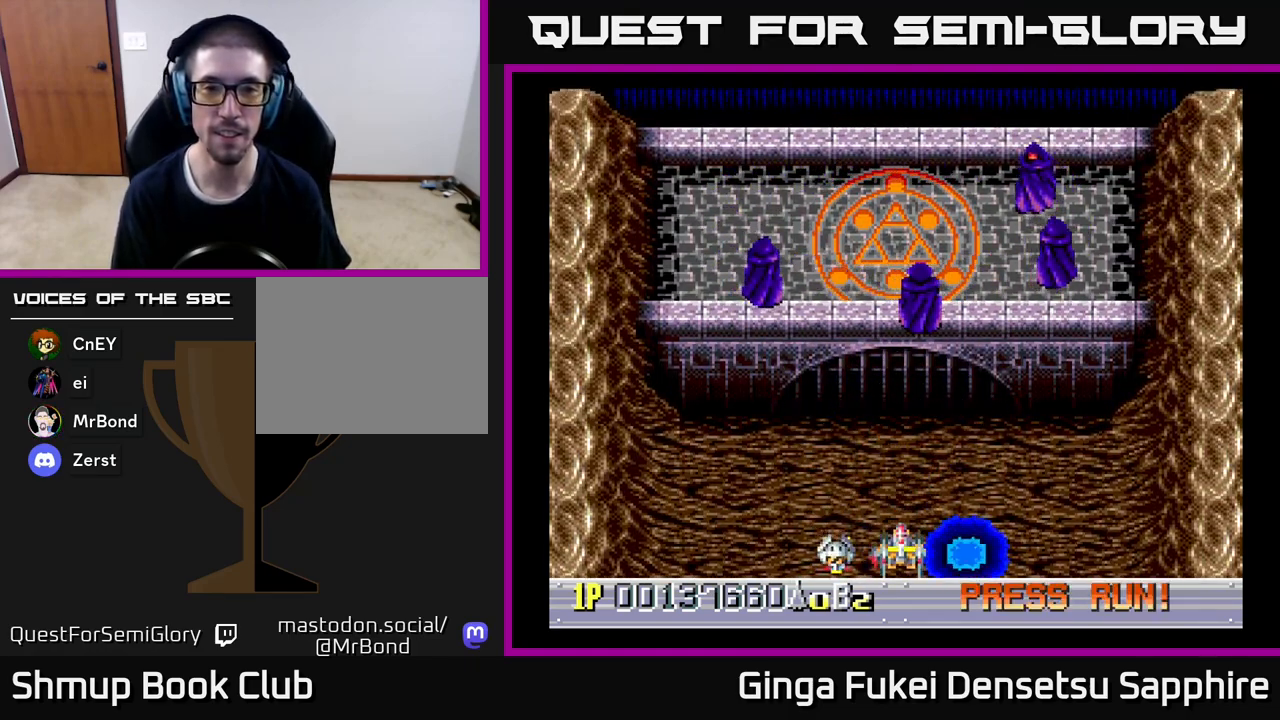
{"buttons": [], "left_stick": "center", "events": []}
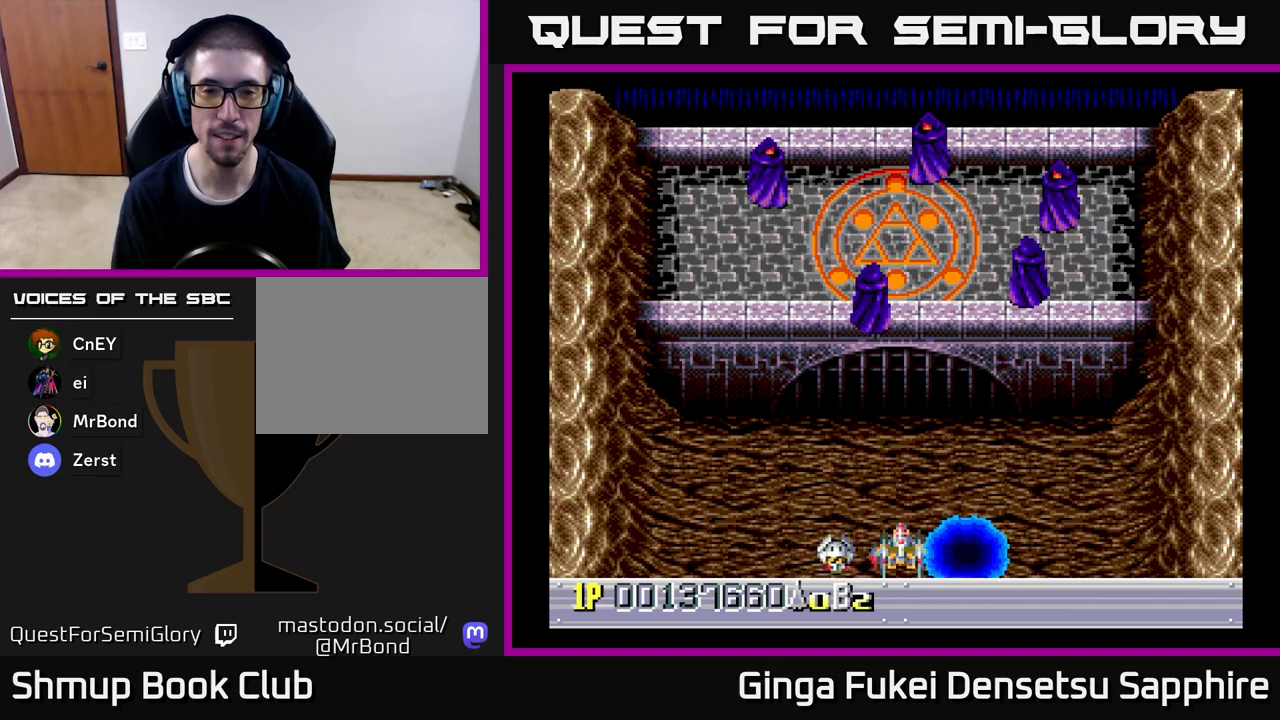
{"buttons": [], "left_stick": "center", "events": []}
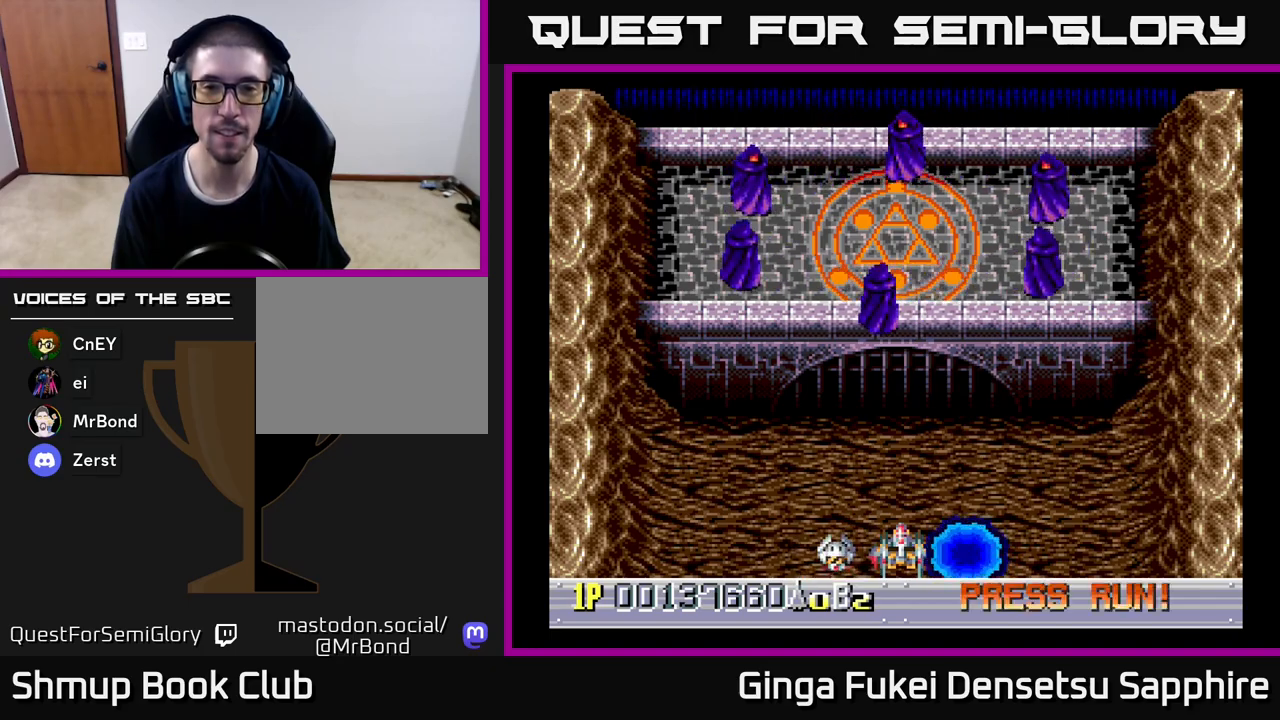
{"buttons": [], "left_stick": "center", "events": []}
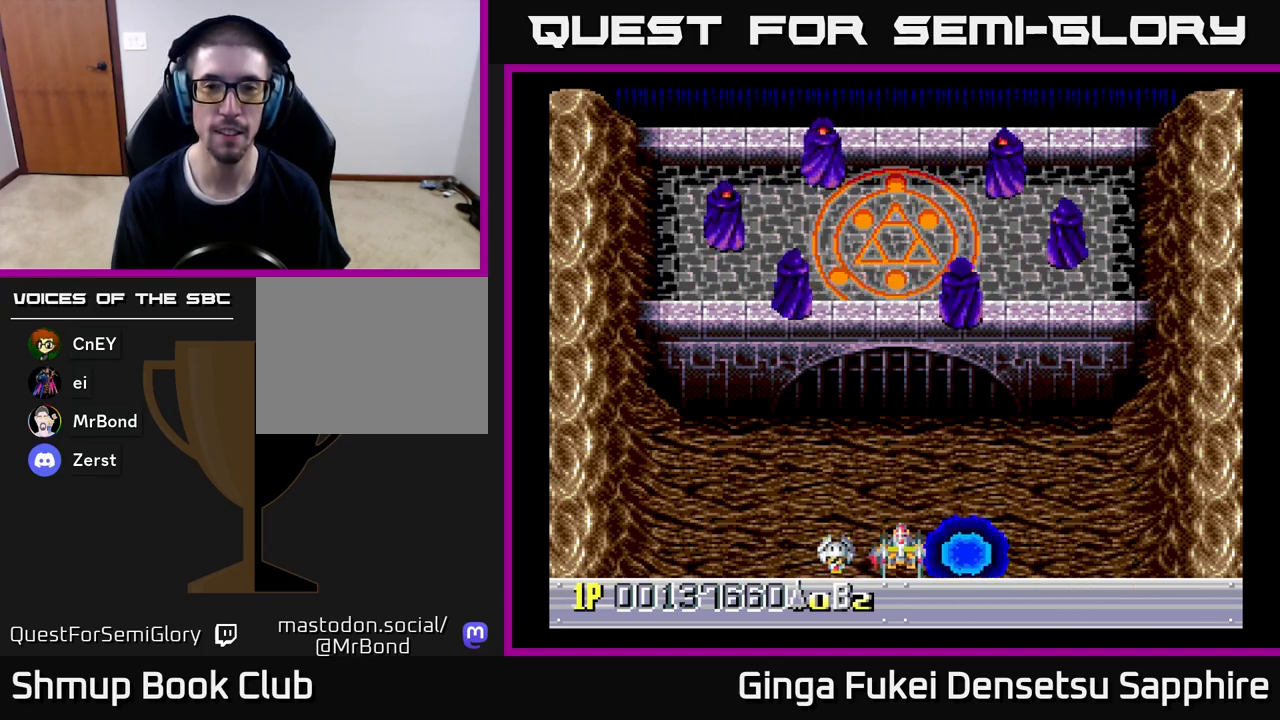
{"buttons": [], "left_stick": "center", "events": []}
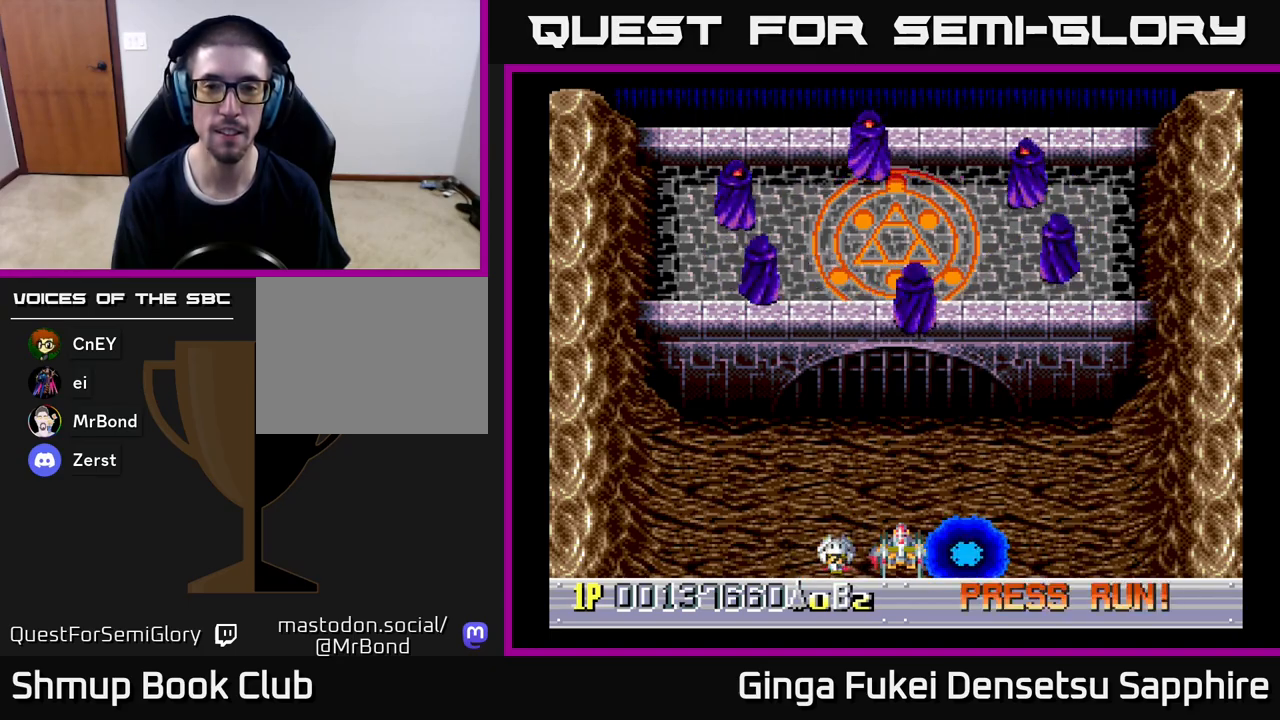
{"buttons": [], "left_stick": "center", "events": []}
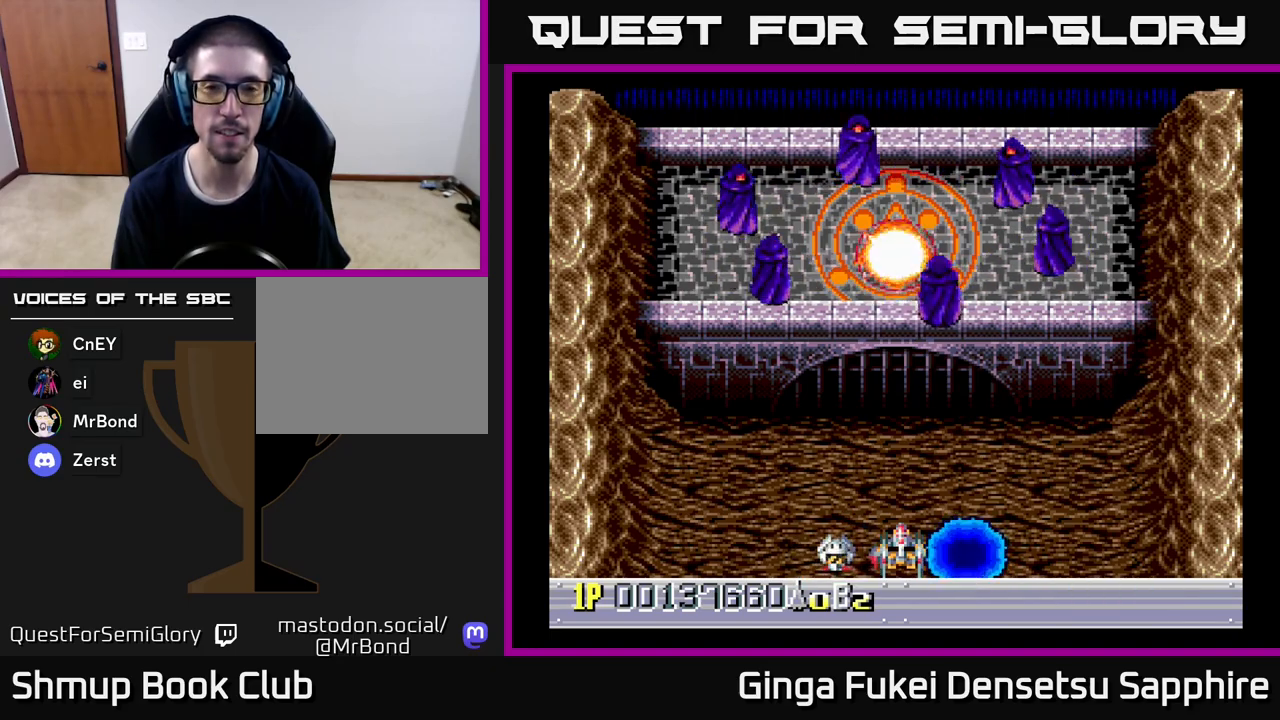
{"buttons": [], "left_stick": "center", "events": []}
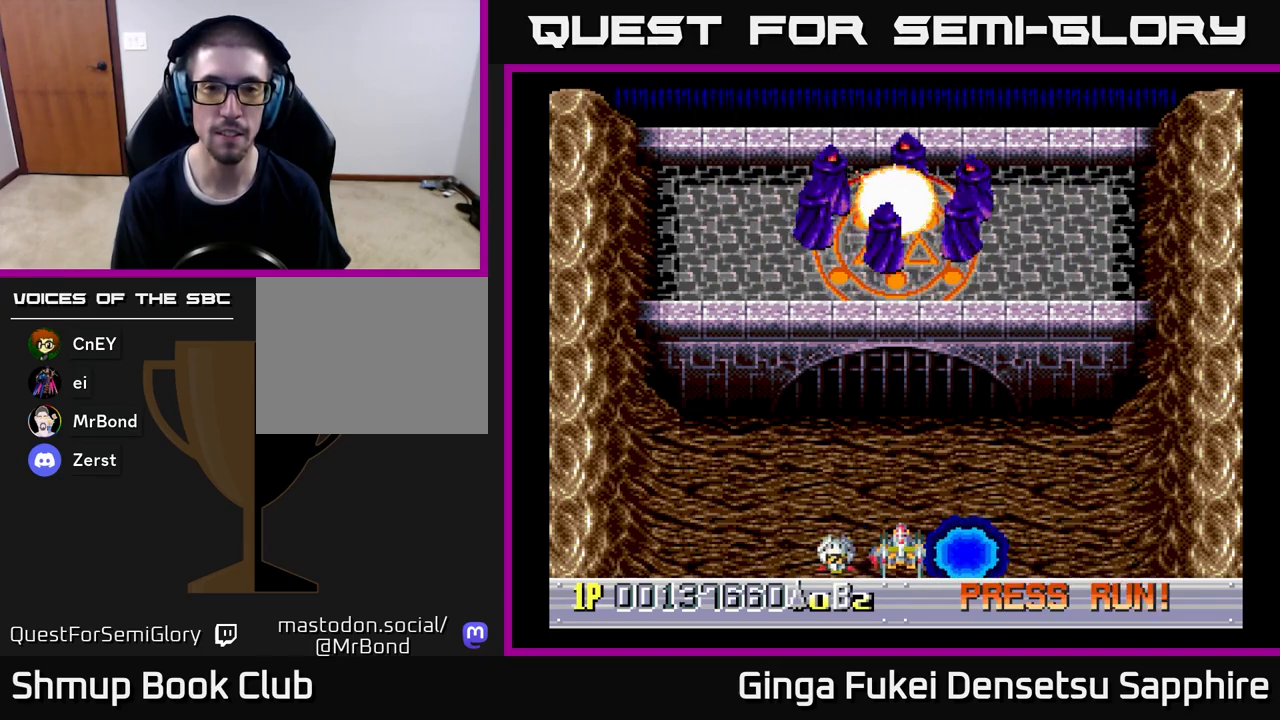
{"buttons": ["DPAD_UP"], "left_stick": "center", "events": [[317, "DPAD_UP", "down"]]}
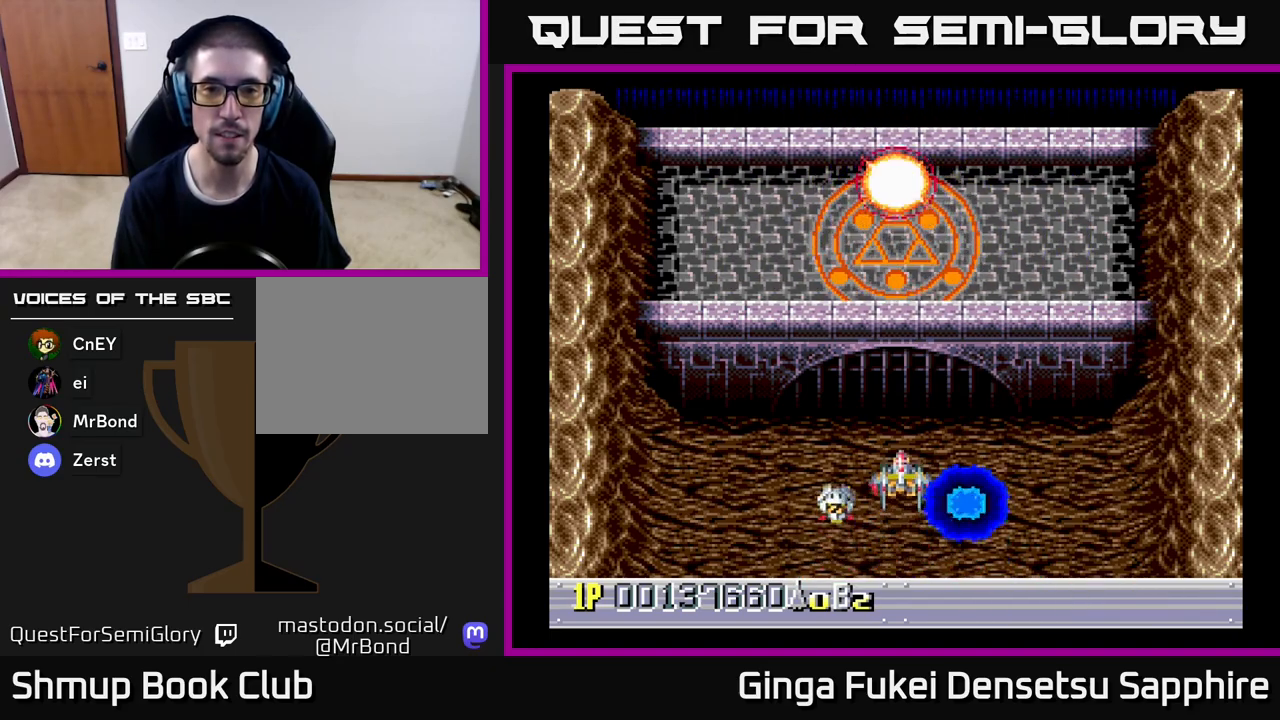
{"buttons": [], "left_stick": "center", "events": [[33, "DPAD_UP", "up"]]}
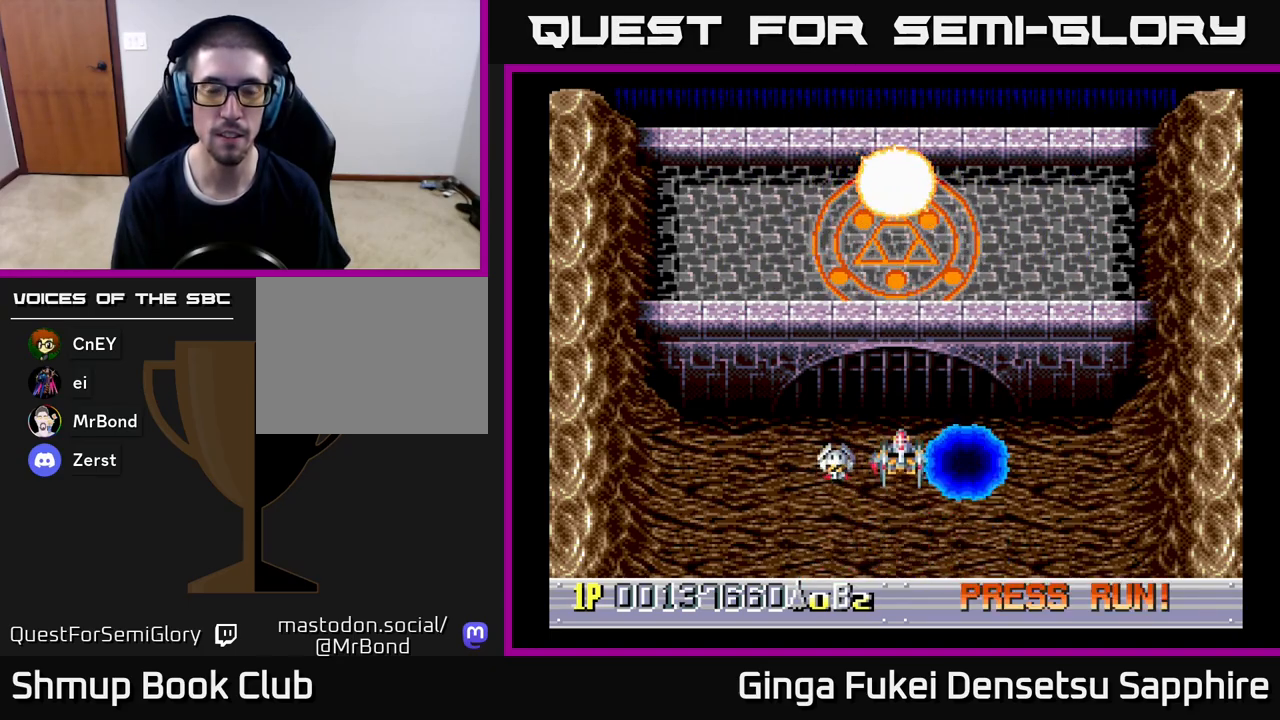
{"buttons": [], "left_stick": "center", "events": []}
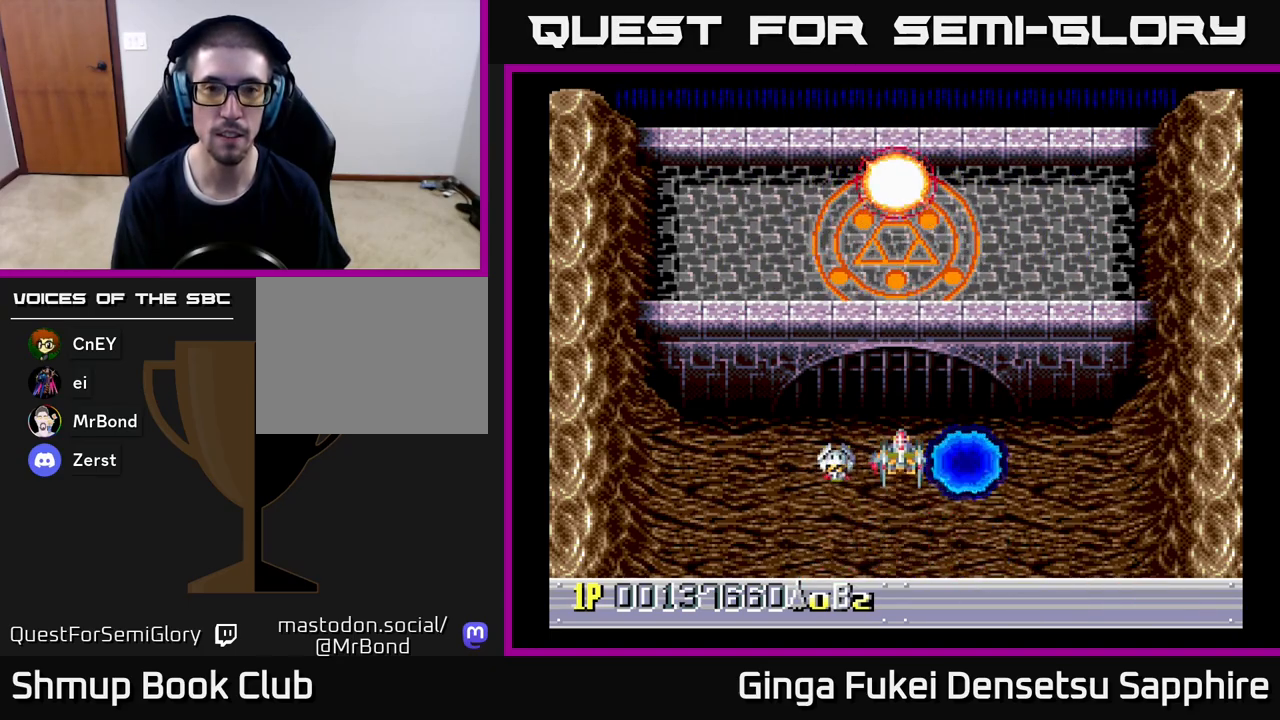
{"buttons": [], "left_stick": "center", "events": []}
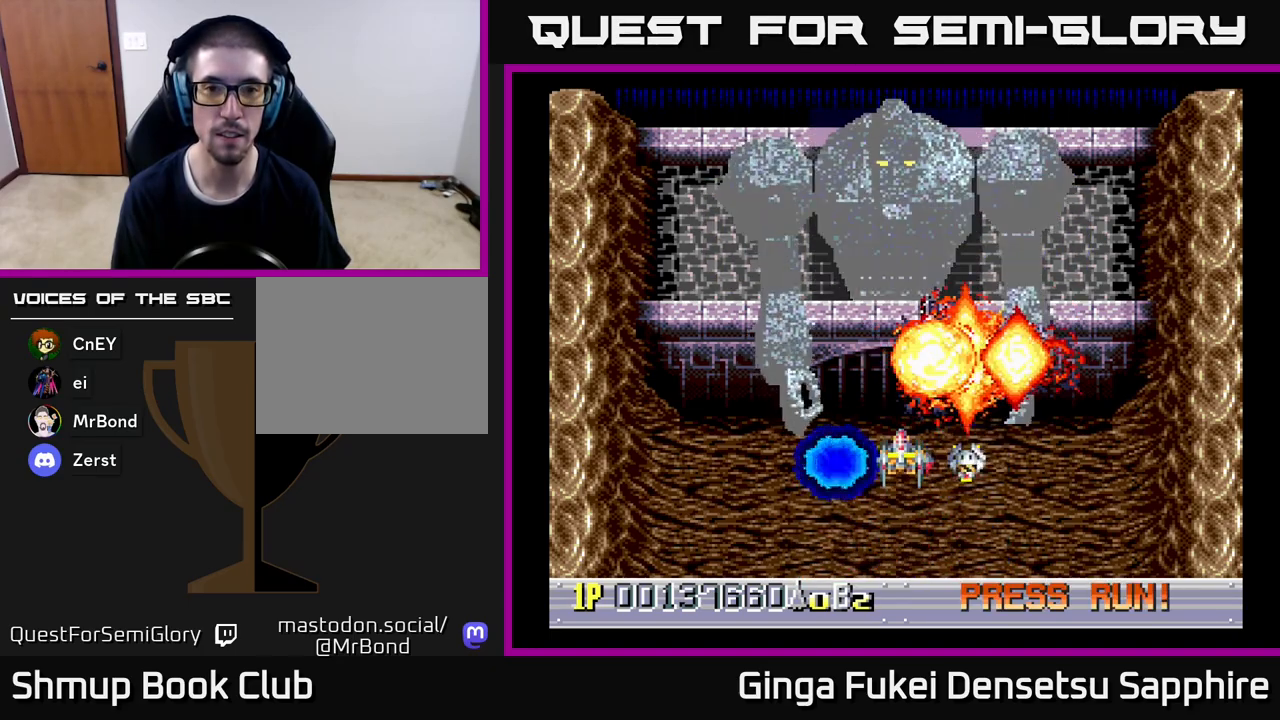
{"buttons": ["A", "DPAD_DOWN"], "left_stick": "center", "events": [[433, "A", "down"], [433, "DPAD_DOWN", "down"]]}
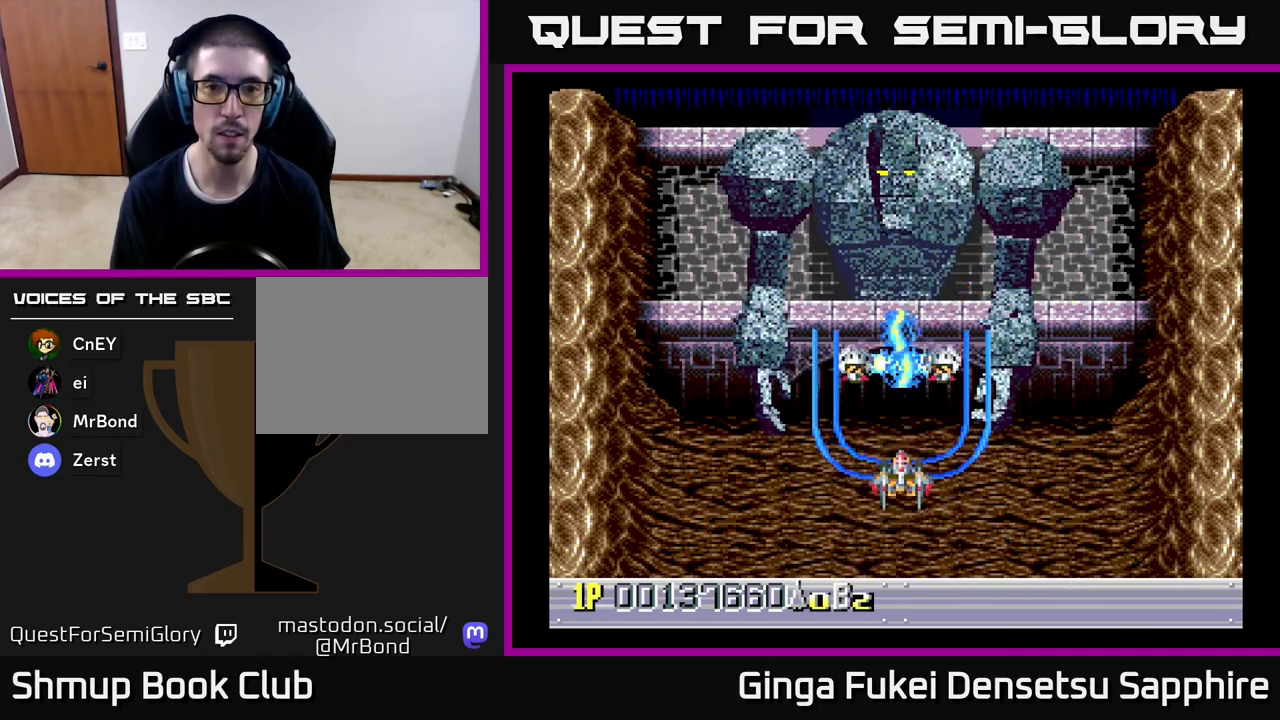
{"buttons": ["A"], "left_stick": "center", "events": [[50, "DPAD_DOWN", "up"], [367, "DPAD_UP", "down"], [450, "DPAD_UP", "up"]]}